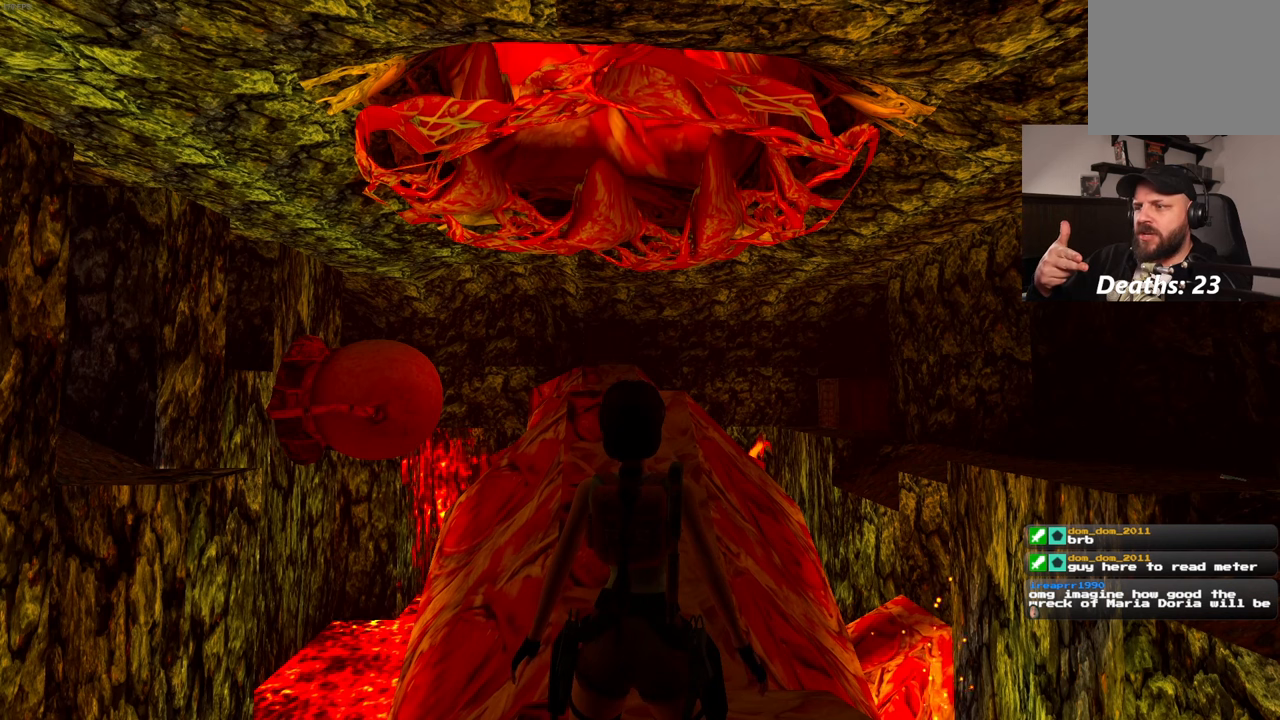
Gameplay with a controller (PlayStation layout); each line is a JSON object with the inputs held at the frame after it. "events" lists button and stick changes between this image and that frame as [ms after this image, input, new state], when the widget could be followed in between. Not read: L3 R3.
{"buttons": ["DPAD_DOWN"], "left_stick": "center", "right_stick": "center", "events": []}
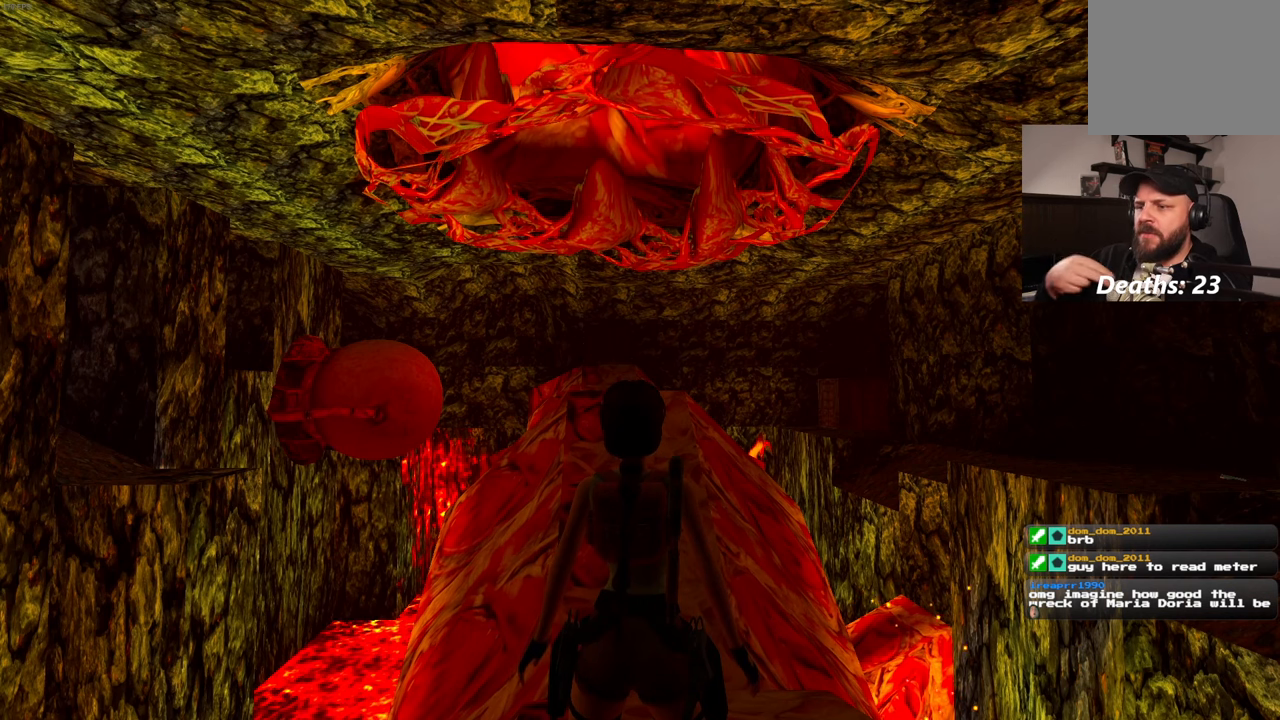
{"buttons": ["DPAD_DOWN"], "left_stick": "center", "right_stick": "center", "events": []}
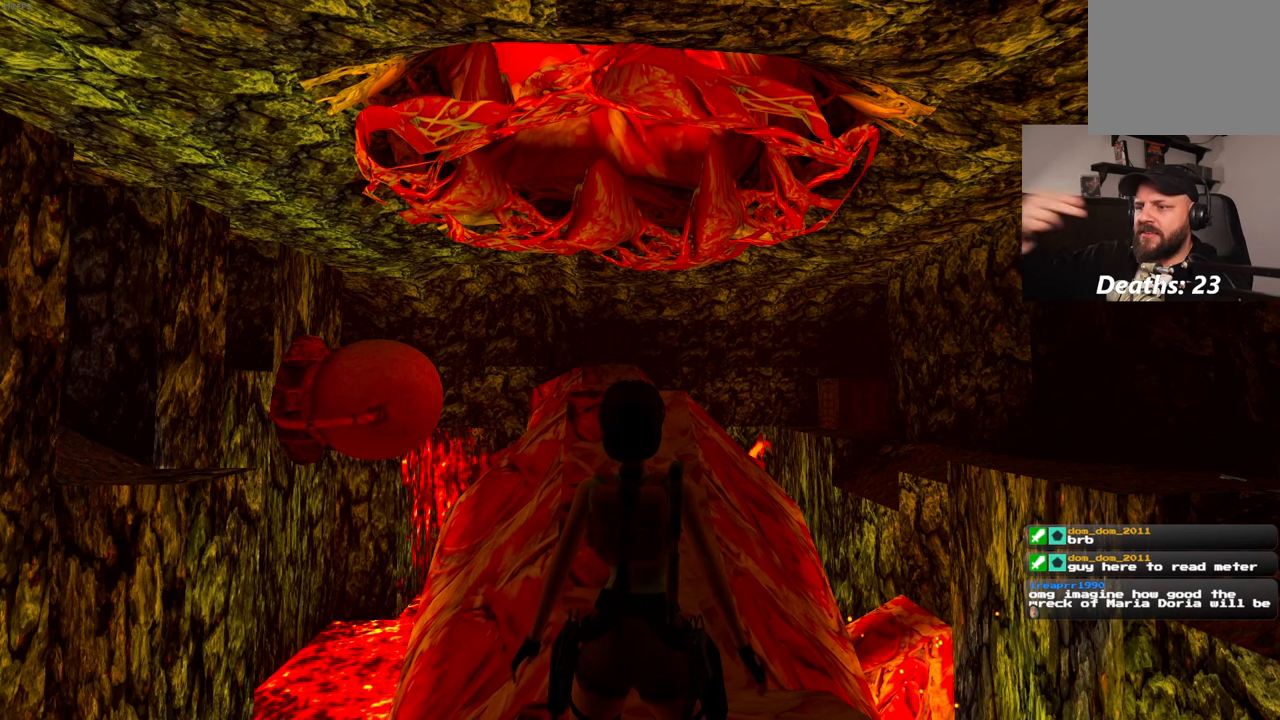
{"buttons": ["DPAD_DOWN"], "left_stick": "center", "right_stick": "center", "events": []}
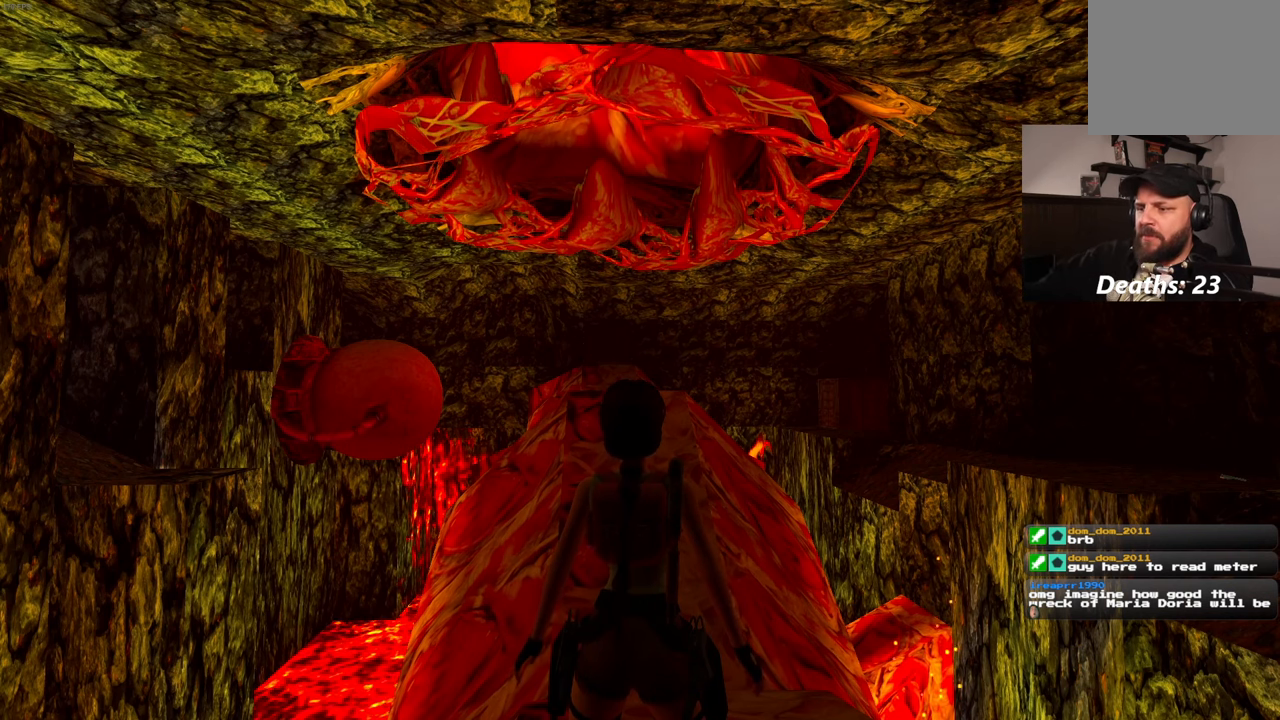
{"buttons": [], "left_stick": "center", "right_stick": "down", "events": [[433, "right_stick", "down"], [467, "DPAD_DOWN", "up"]]}
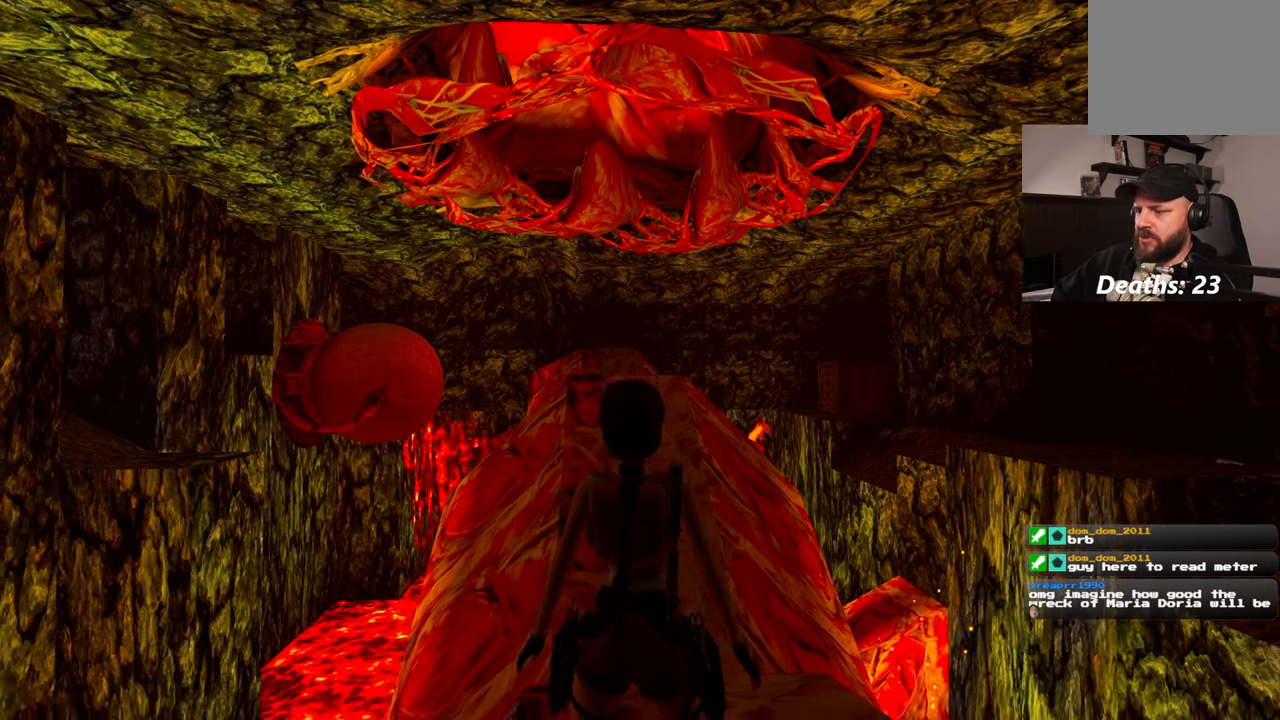
{"buttons": [], "left_stick": "center", "right_stick": "center", "events": [[100, "right_stick", "center"]]}
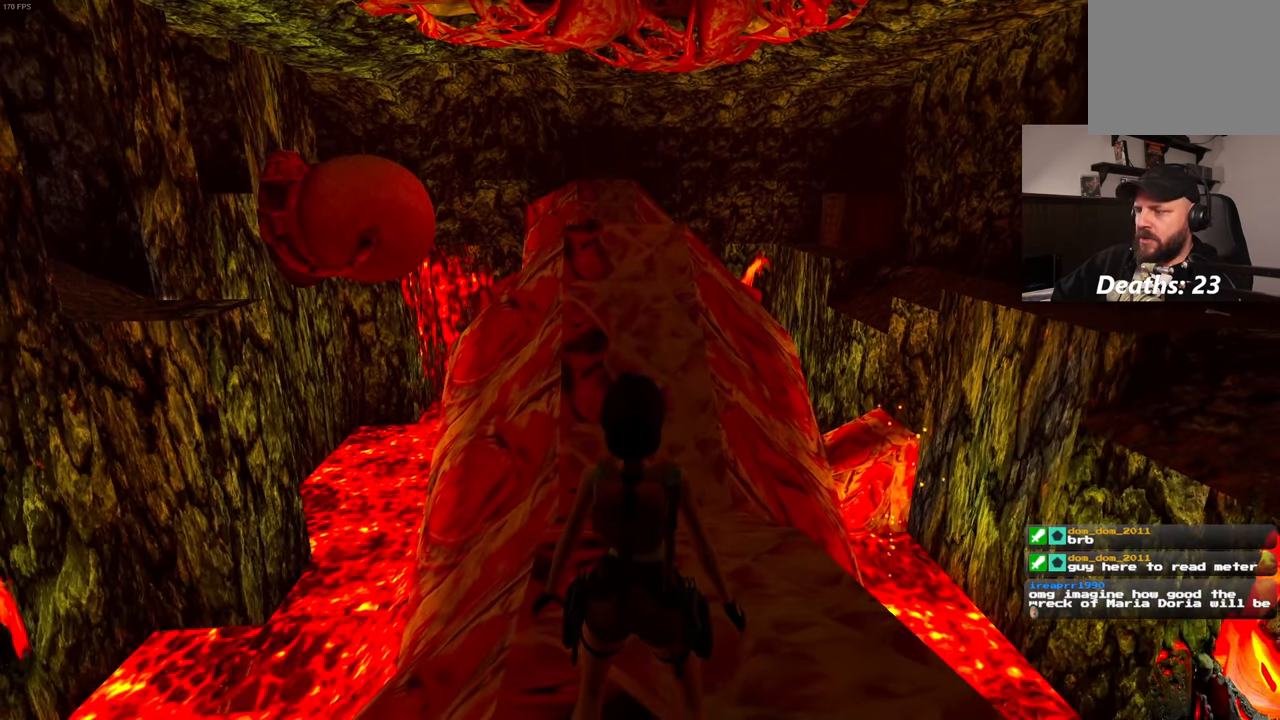
{"buttons": [], "left_stick": "center", "right_stick": "center", "events": []}
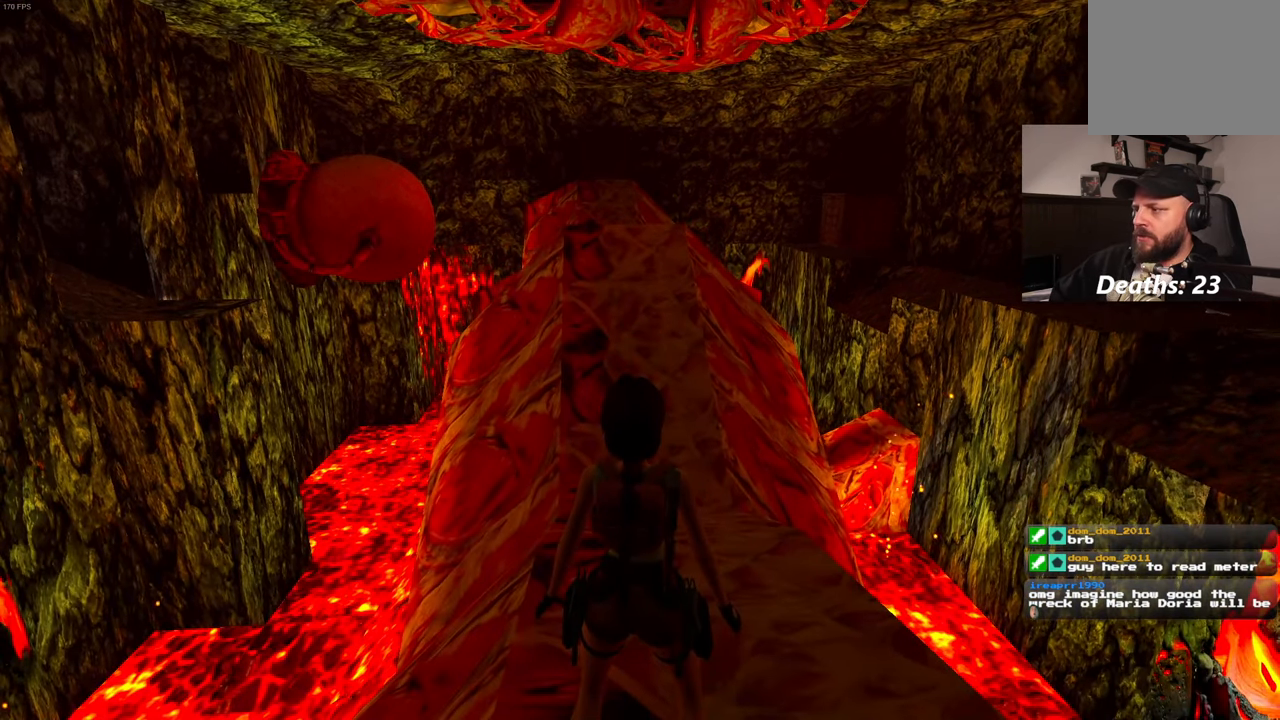
{"buttons": [], "left_stick": "center", "right_stick": "center", "events": [[50, "right_stick", "down-right"], [300, "right_stick", "center"]]}
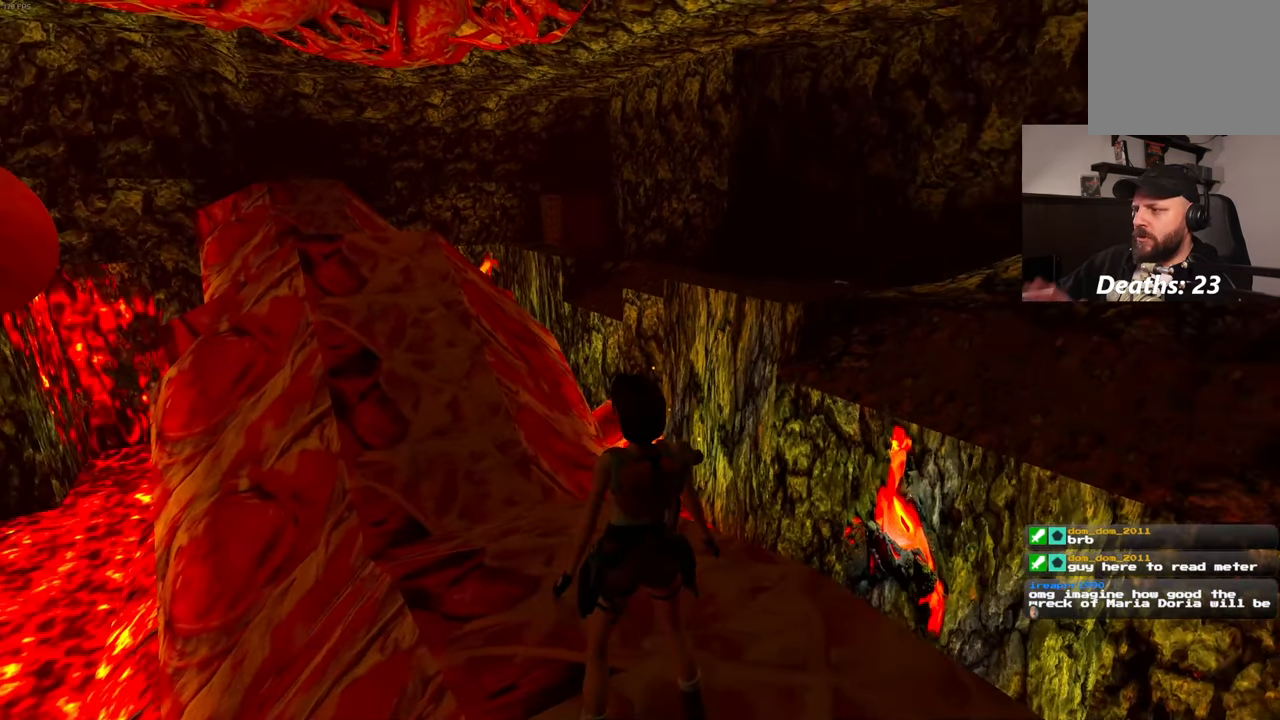
{"buttons": [], "left_stick": "center", "right_stick": "center", "events": []}
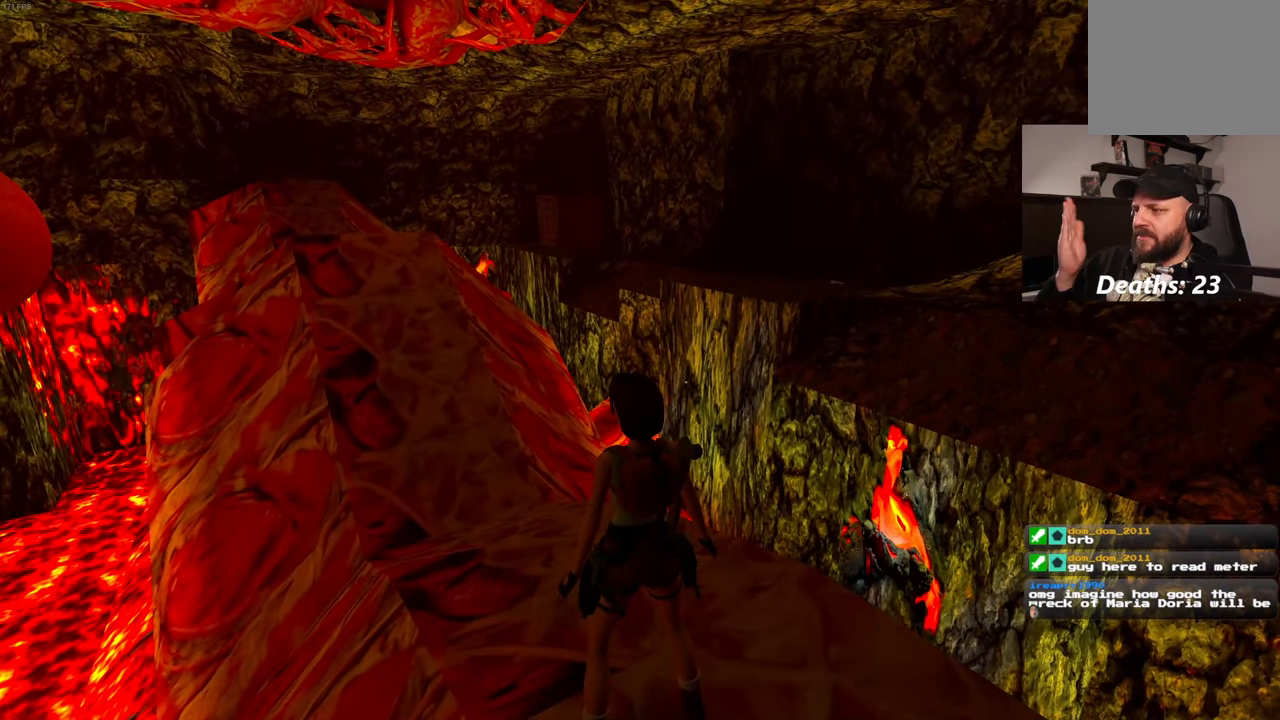
{"buttons": [], "left_stick": "center", "right_stick": "center", "events": []}
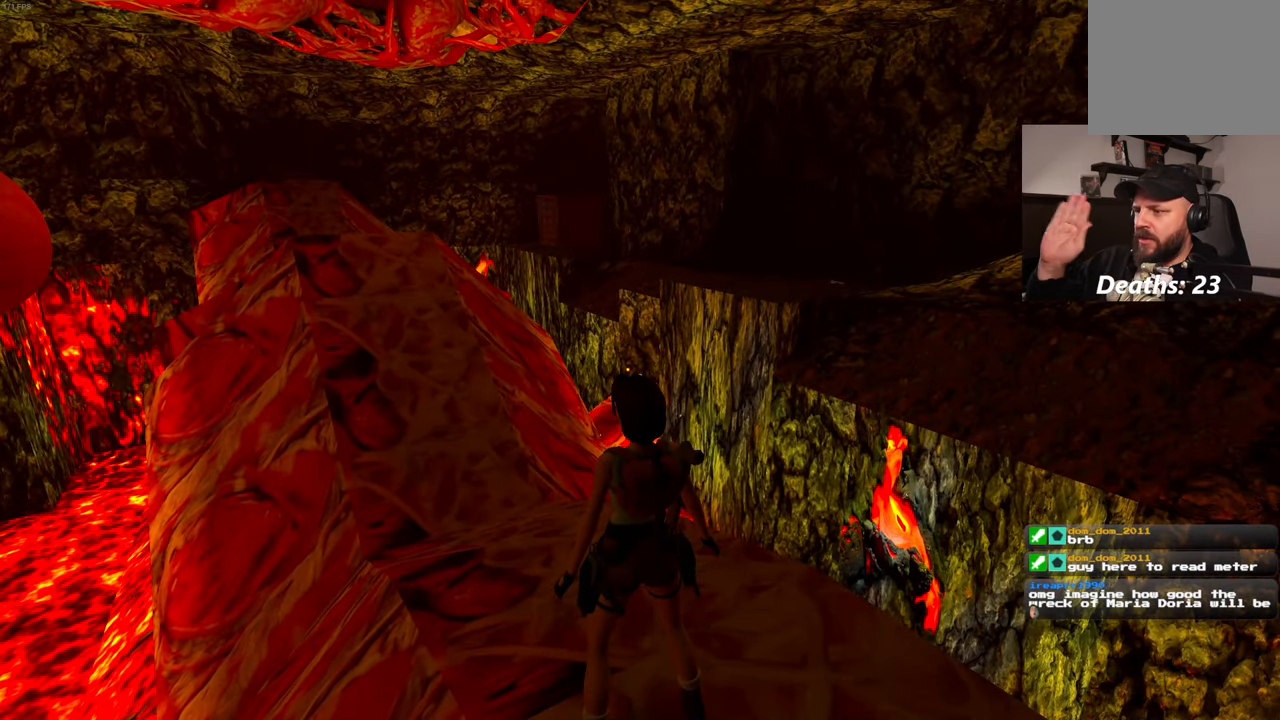
{"buttons": [], "left_stick": "center", "right_stick": "center", "events": []}
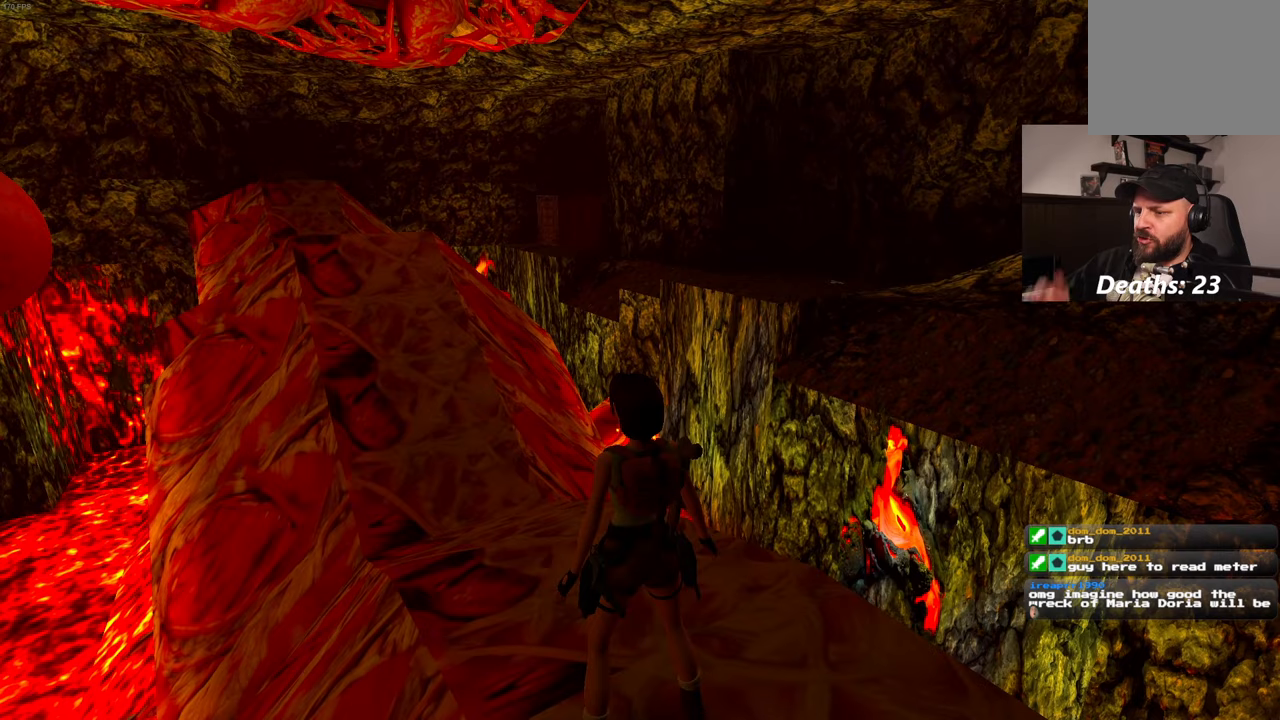
{"buttons": [], "left_stick": "up", "right_stick": "center", "events": [[217, "right_stick", "down-left"], [317, "left_stick", "up"], [367, "right_stick", "center"]]}
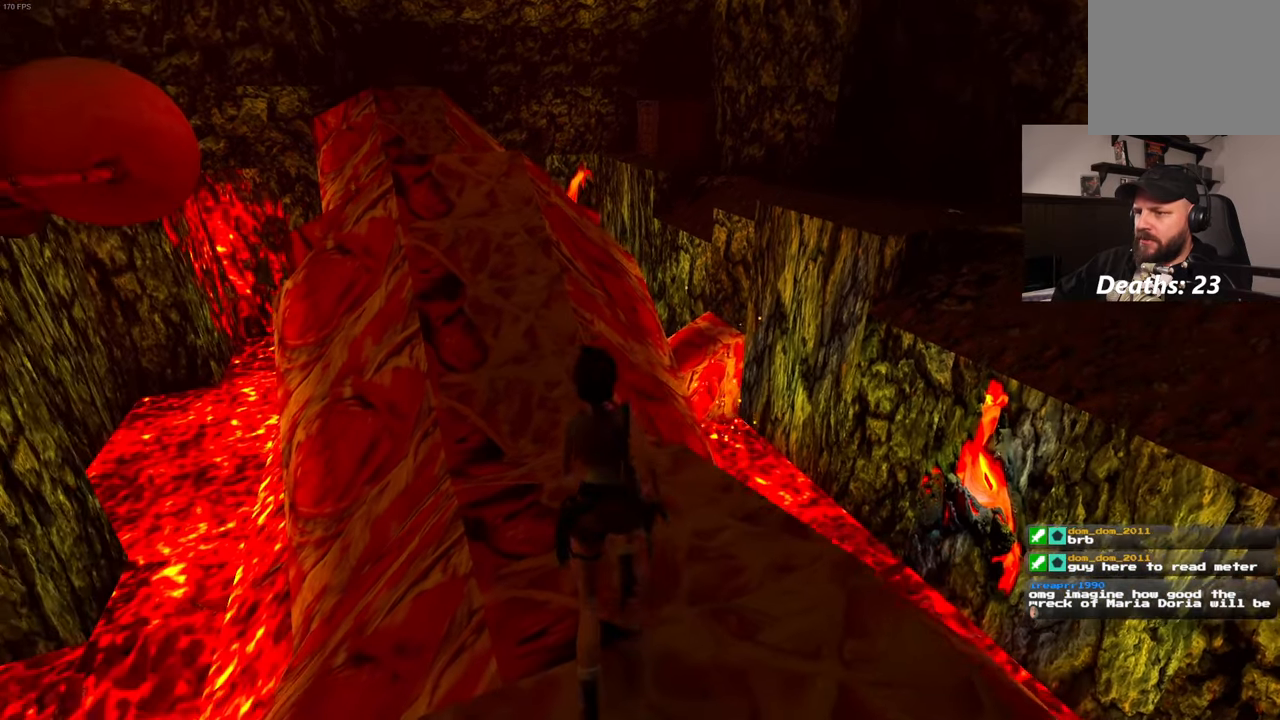
{"buttons": [], "left_stick": "center", "right_stick": "center", "events": [[267, "right_stick", "left"], [367, "left_stick", "center"], [400, "right_stick", "center"]]}
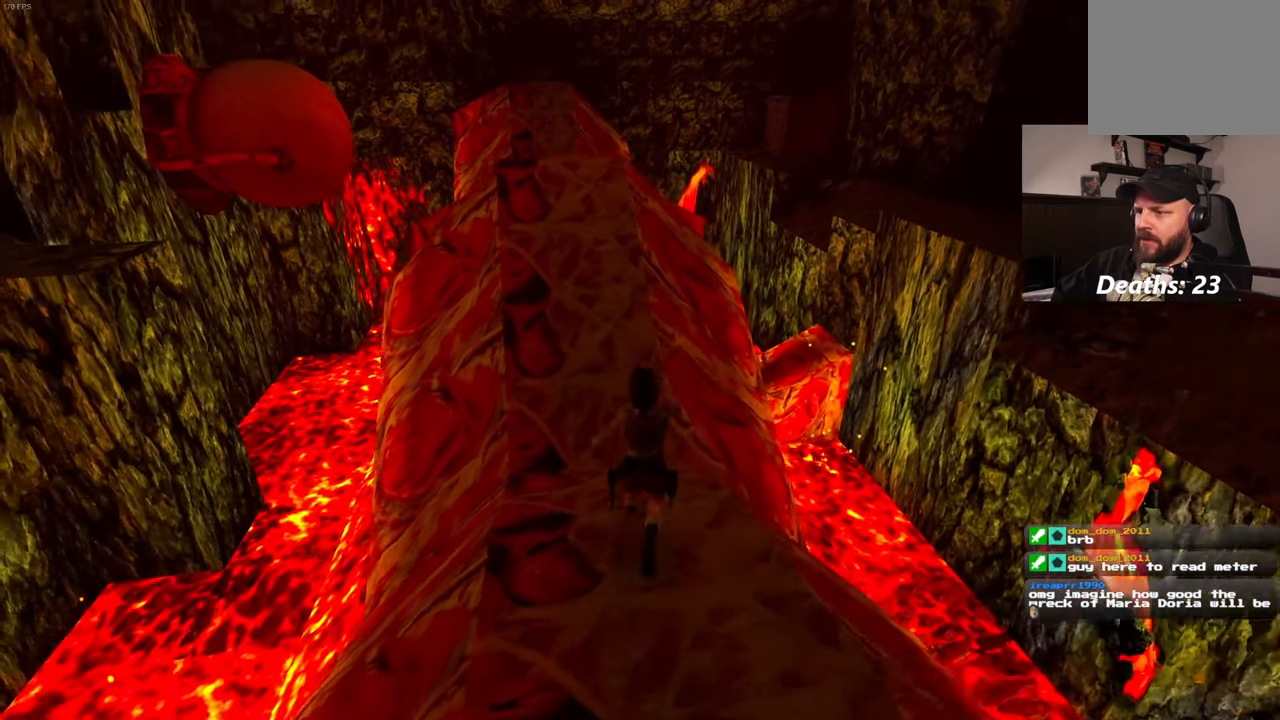
{"buttons": [], "left_stick": "center", "right_stick": "left", "events": [[334, "right_stick", "left"]]}
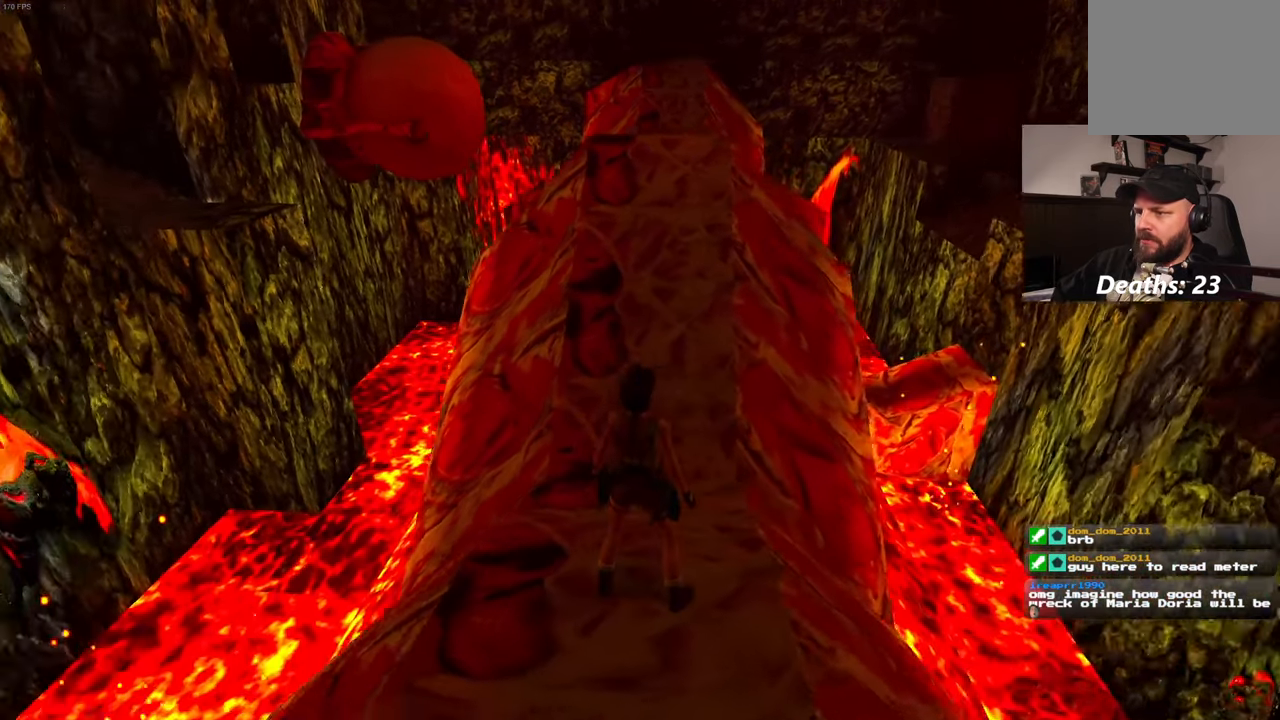
{"buttons": [], "left_stick": "center", "right_stick": "center", "events": [[217, "right_stick", "up-left"], [434, "right_stick", "center"]]}
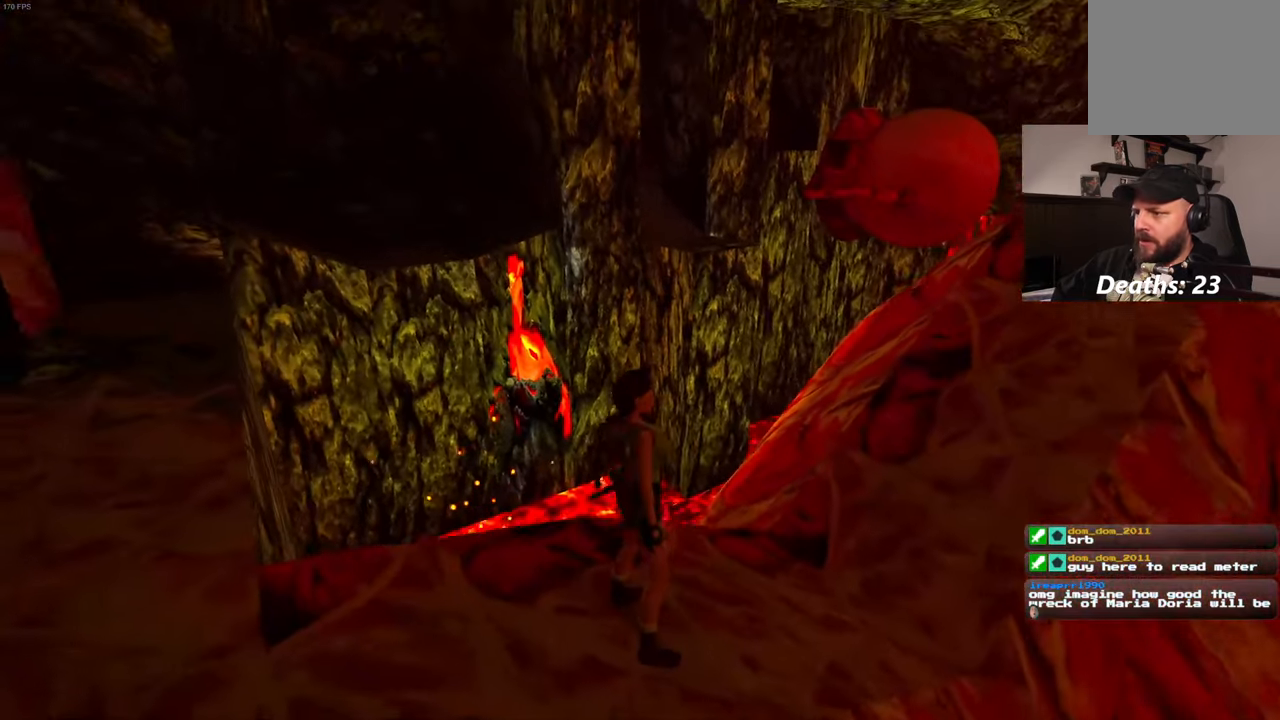
{"buttons": [], "left_stick": "center", "right_stick": "center", "events": []}
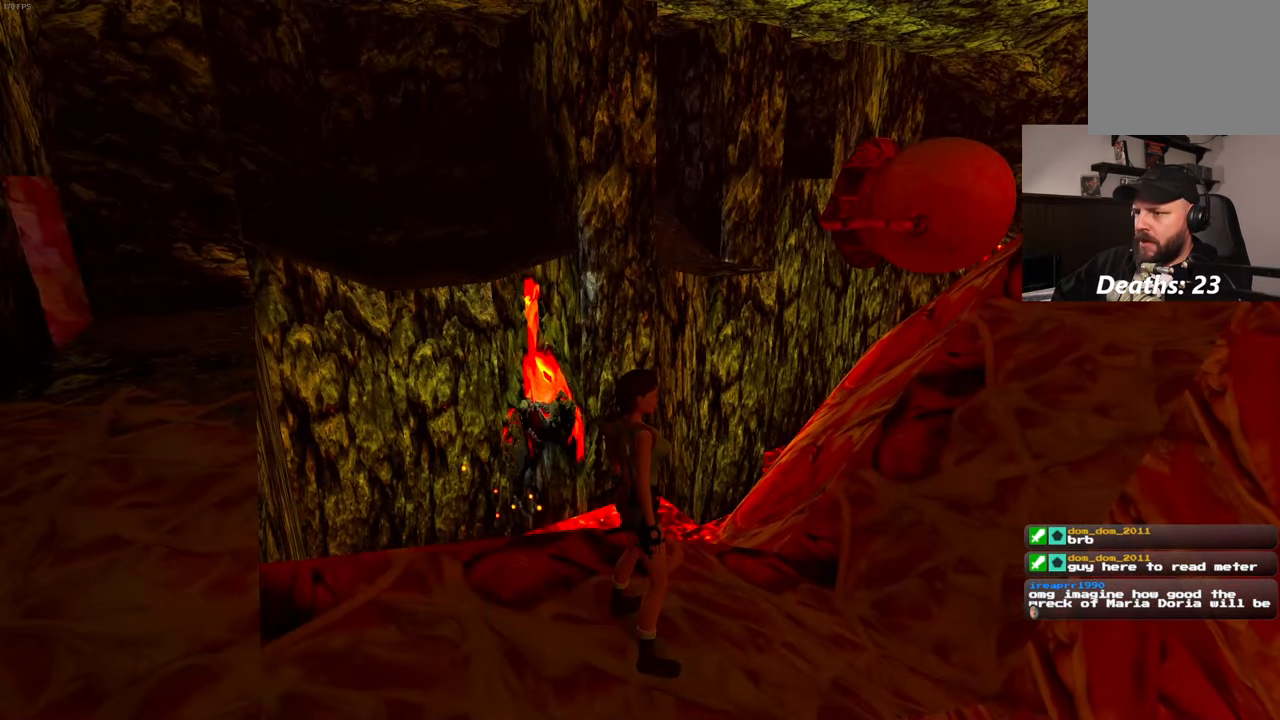
{"buttons": [], "left_stick": "center", "right_stick": "left"}
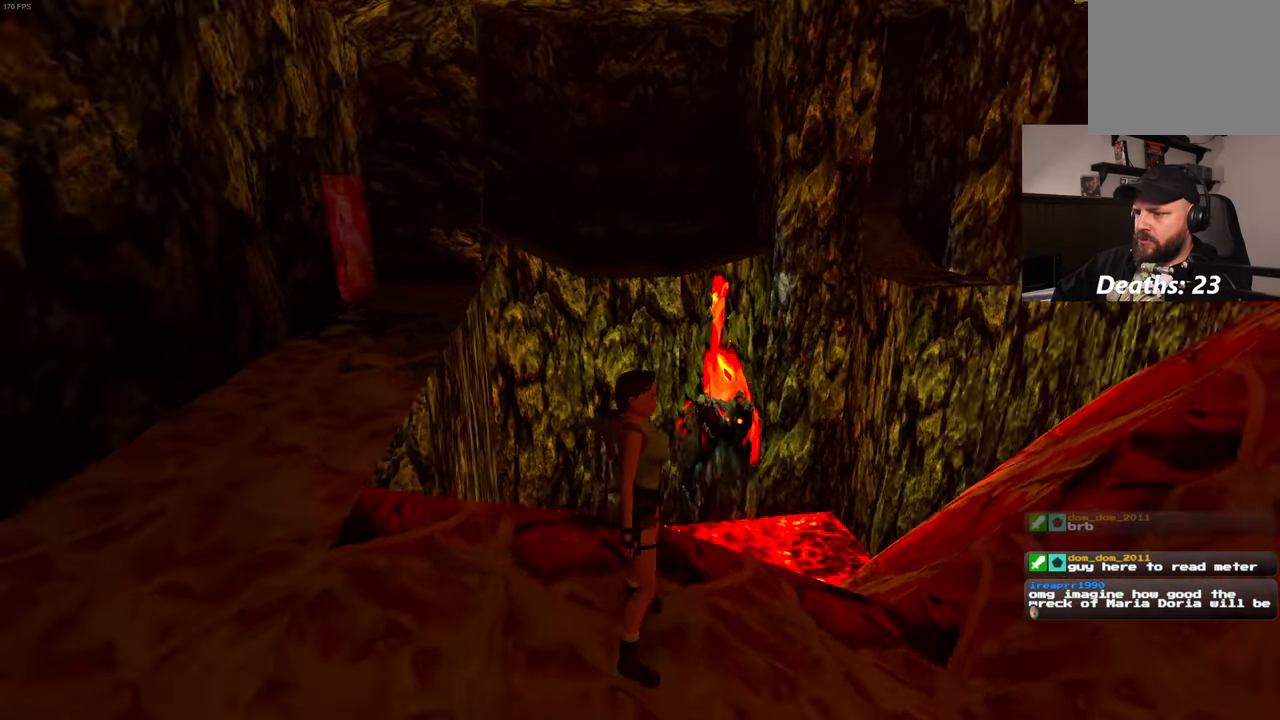
{"buttons": [], "left_stick": "center", "right_stick": "left", "events": []}
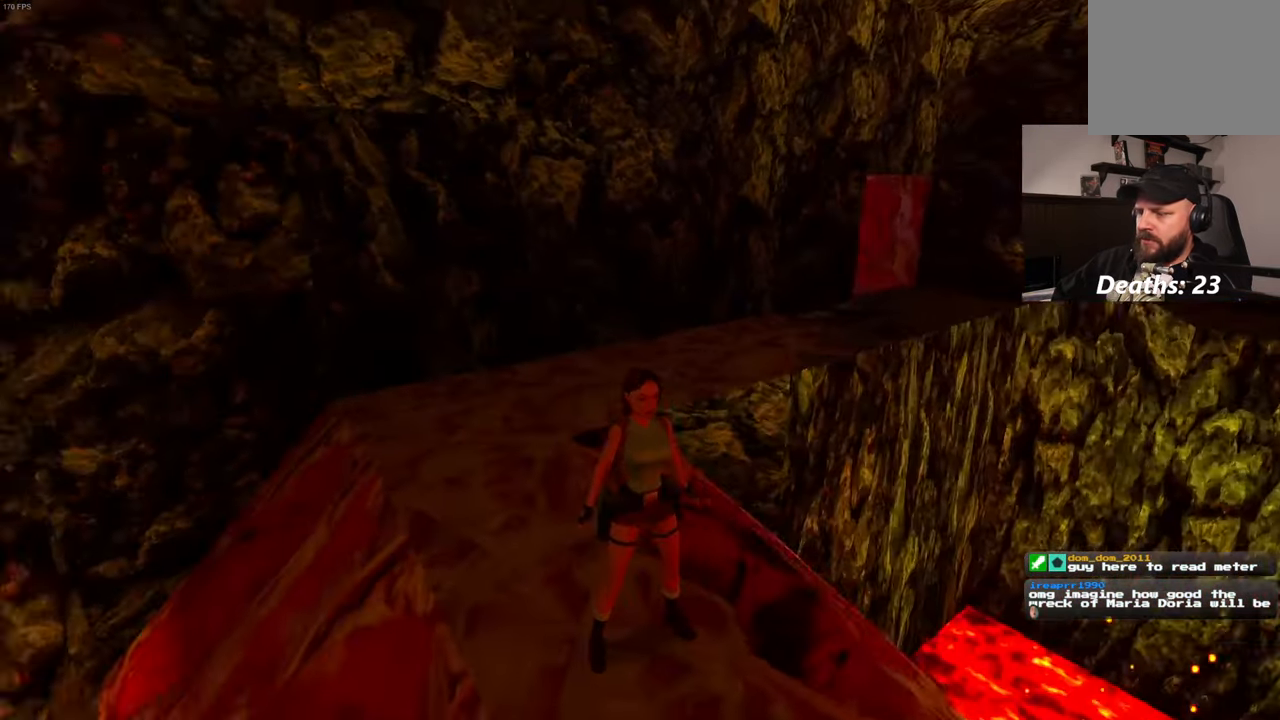
{"buttons": [], "left_stick": "up", "right_stick": "center", "events": [[284, "right_stick", "center"], [417, "left_stick", "up"]]}
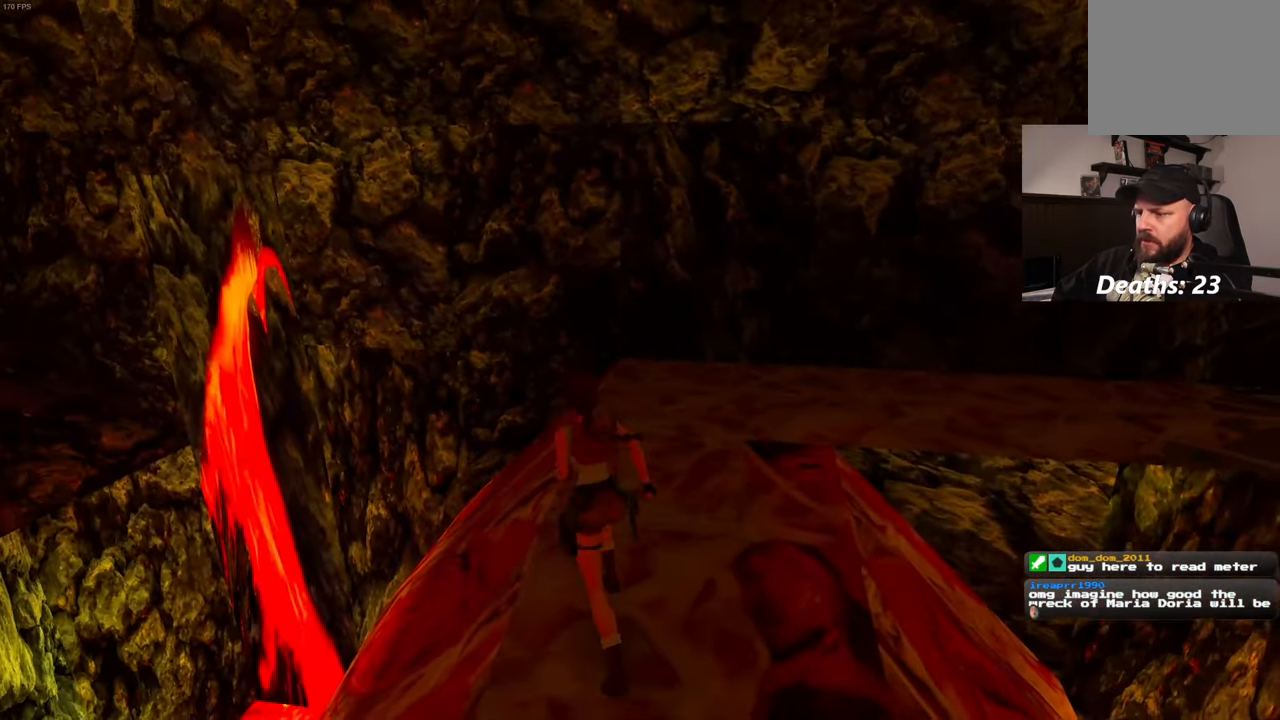
{"buttons": [], "left_stick": "up", "right_stick": "center", "events": [[100, "left_stick", "up-right"], [367, "left_stick", "up"]]}
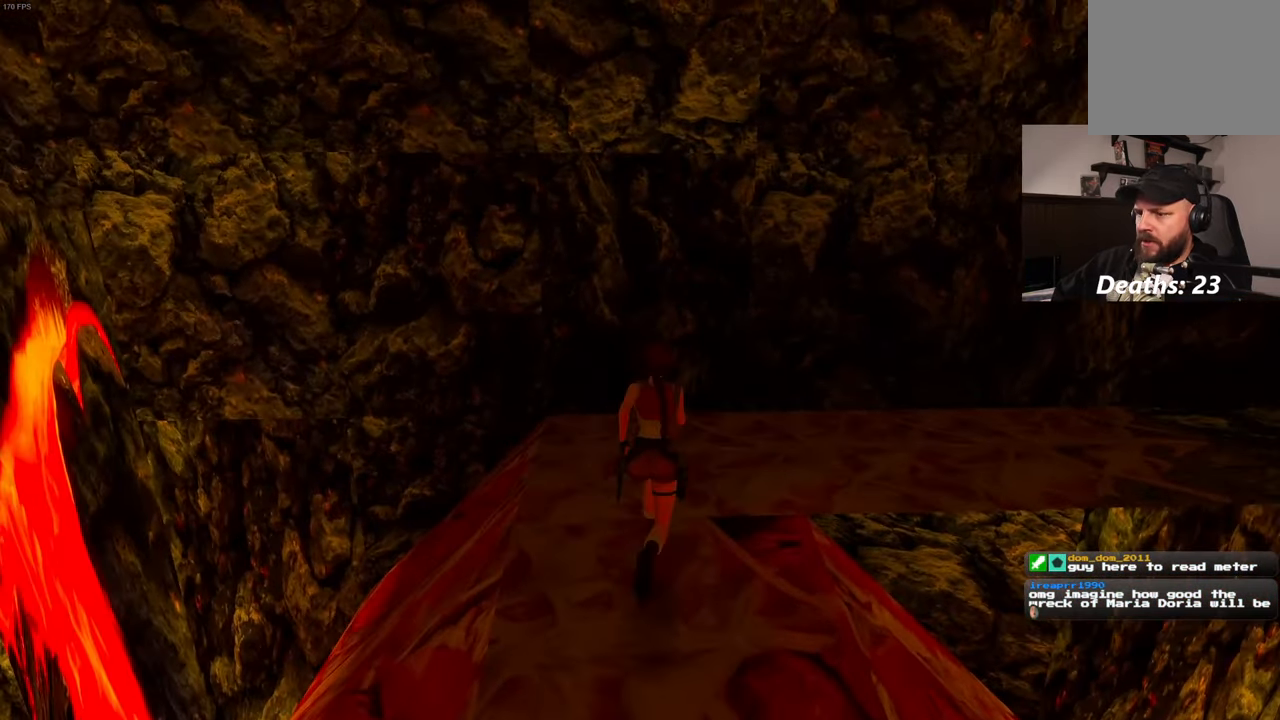
{"buttons": [], "left_stick": "center", "right_stick": "left", "events": [[50, "right_stick", "down"], [134, "right_stick", "center"], [167, "left_stick", "center"], [200, "right_stick", "left"]]}
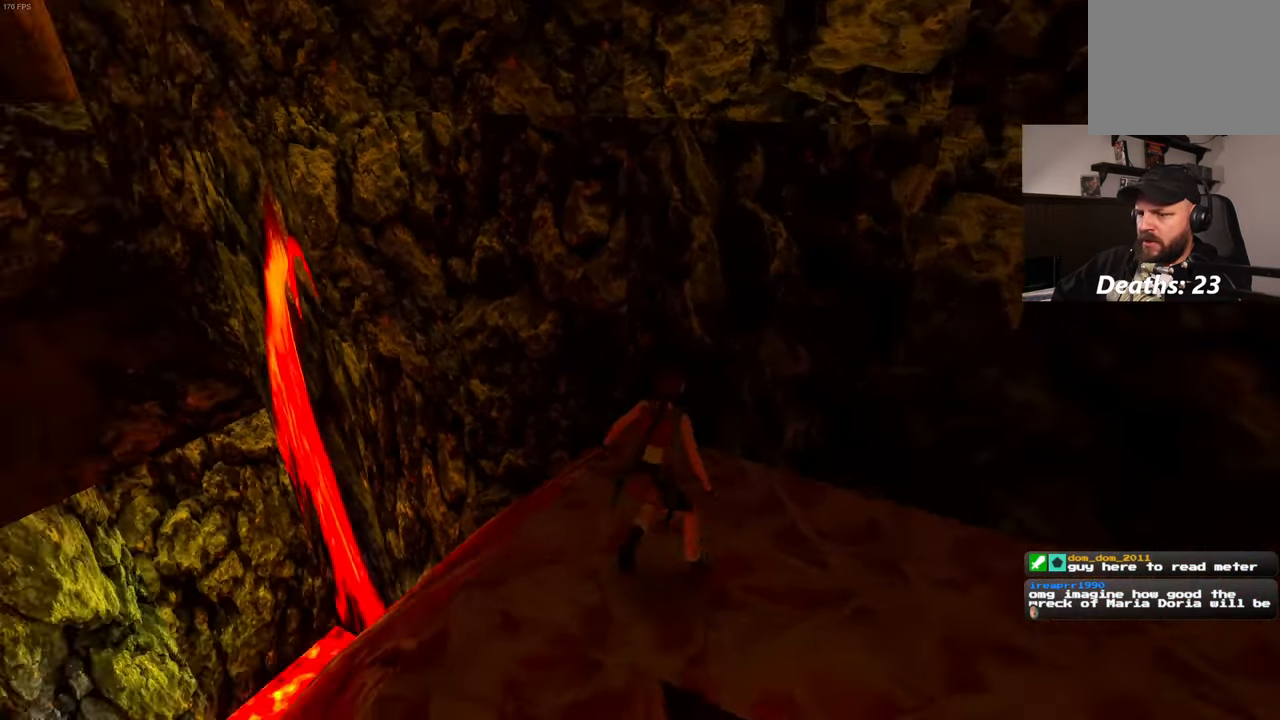
{"buttons": [], "left_stick": "center", "right_stick": "center", "events": [[166, "right_stick", "center"]]}
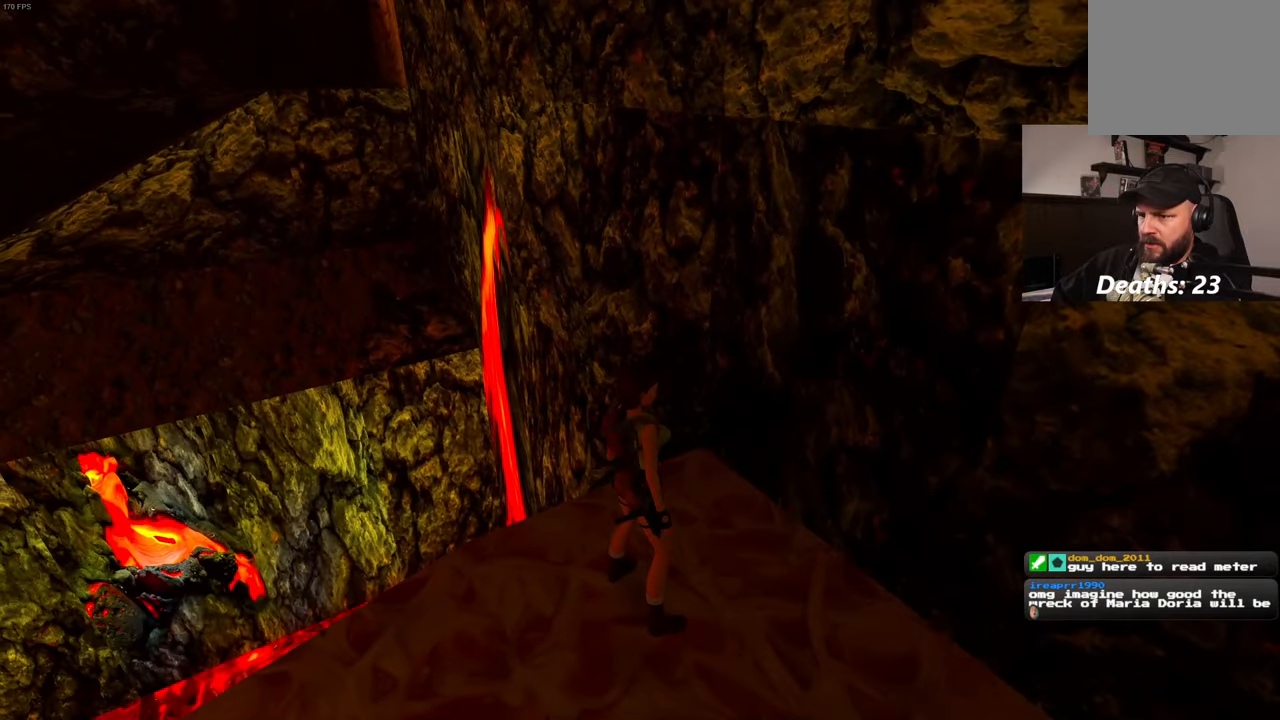
{"buttons": [], "left_stick": "center", "right_stick": "left", "events": [[450, "right_stick", "left"]]}
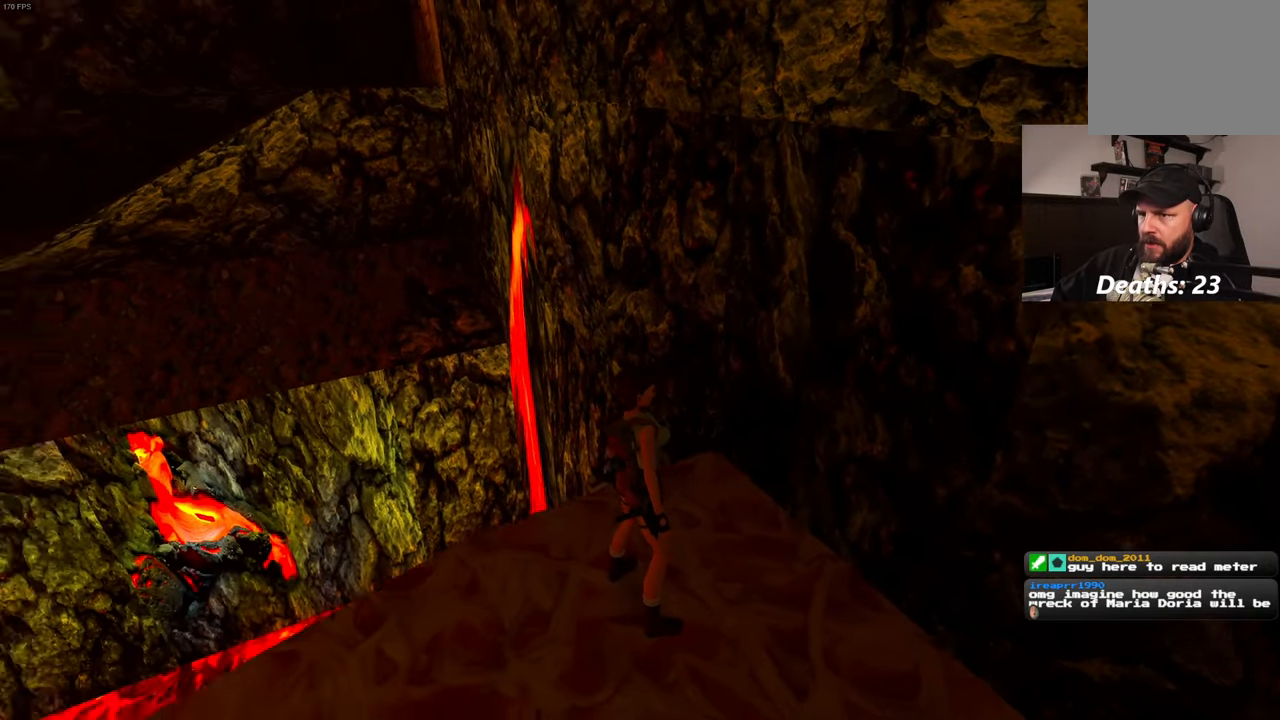
{"buttons": [], "left_stick": "center", "right_stick": "center", "events": [[133, "right_stick", "up-left"], [266, "right_stick", "center"]]}
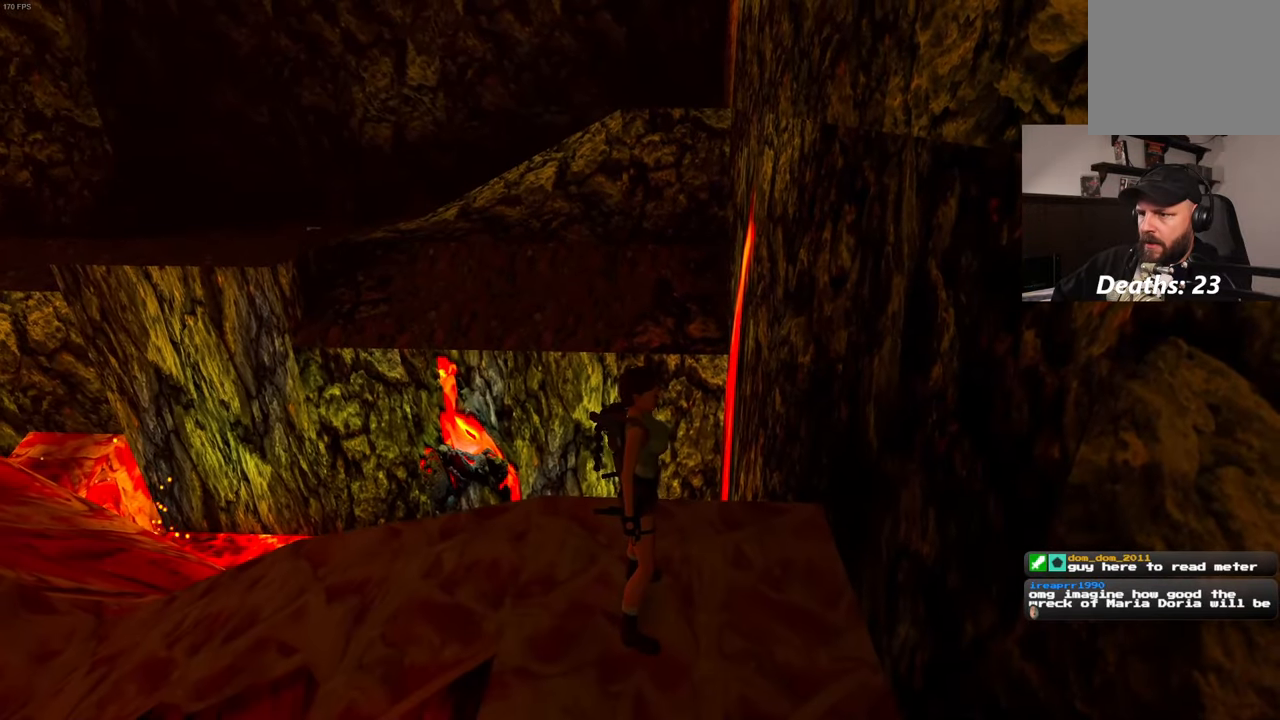
{"buttons": [], "left_stick": "center", "right_stick": "center", "events": []}
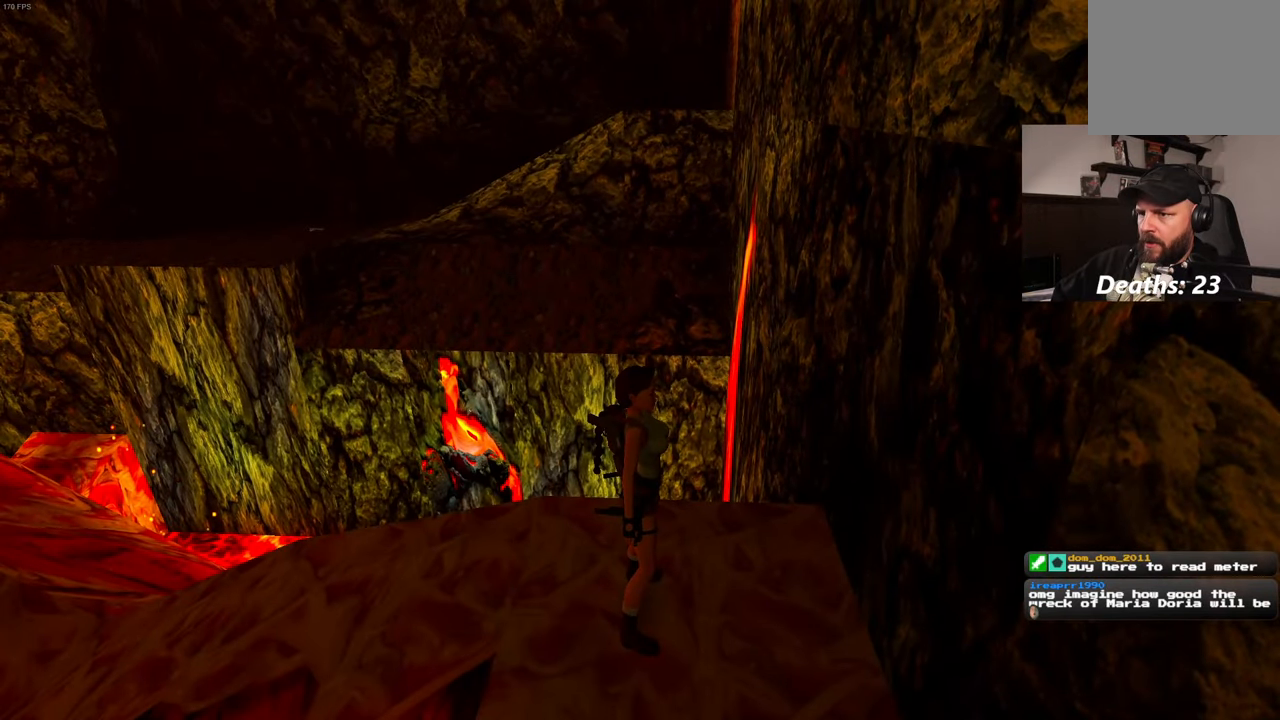
{"buttons": [], "left_stick": "center", "right_stick": "left", "events": [[16, "right_stick", "left"]]}
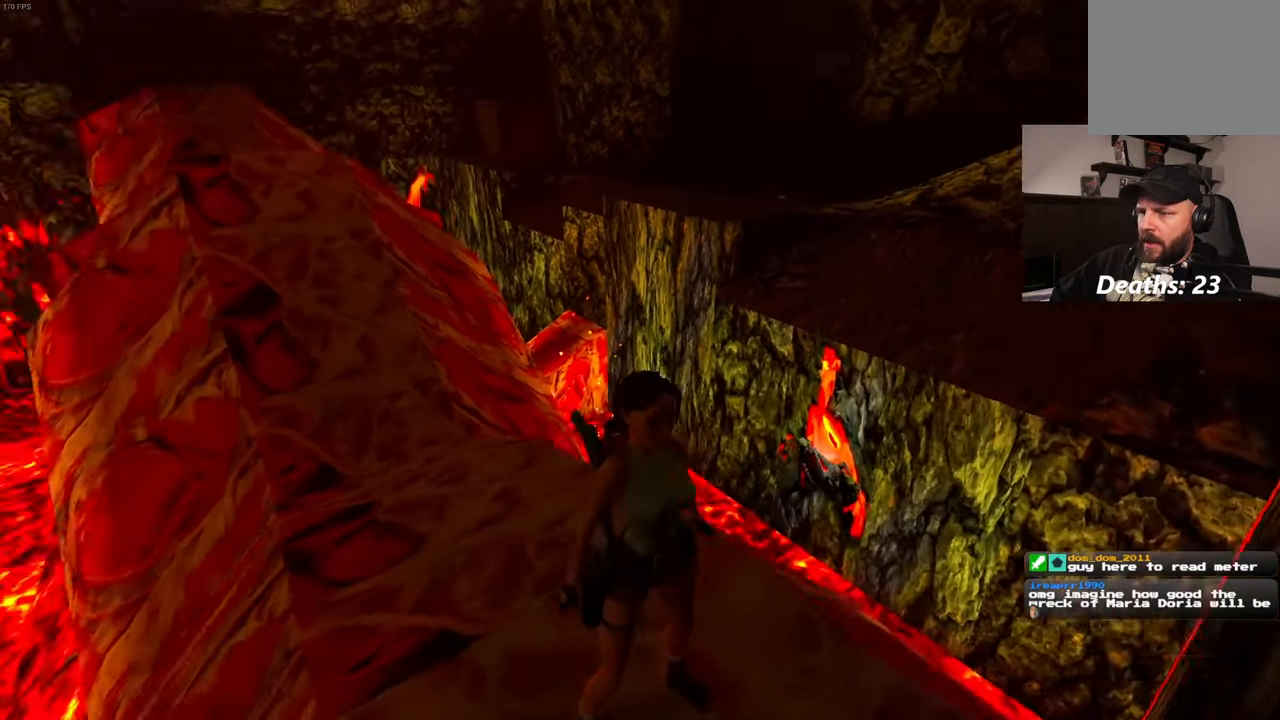
{"buttons": [], "left_stick": "center", "right_stick": "center", "events": [[283, "right_stick", "center"]]}
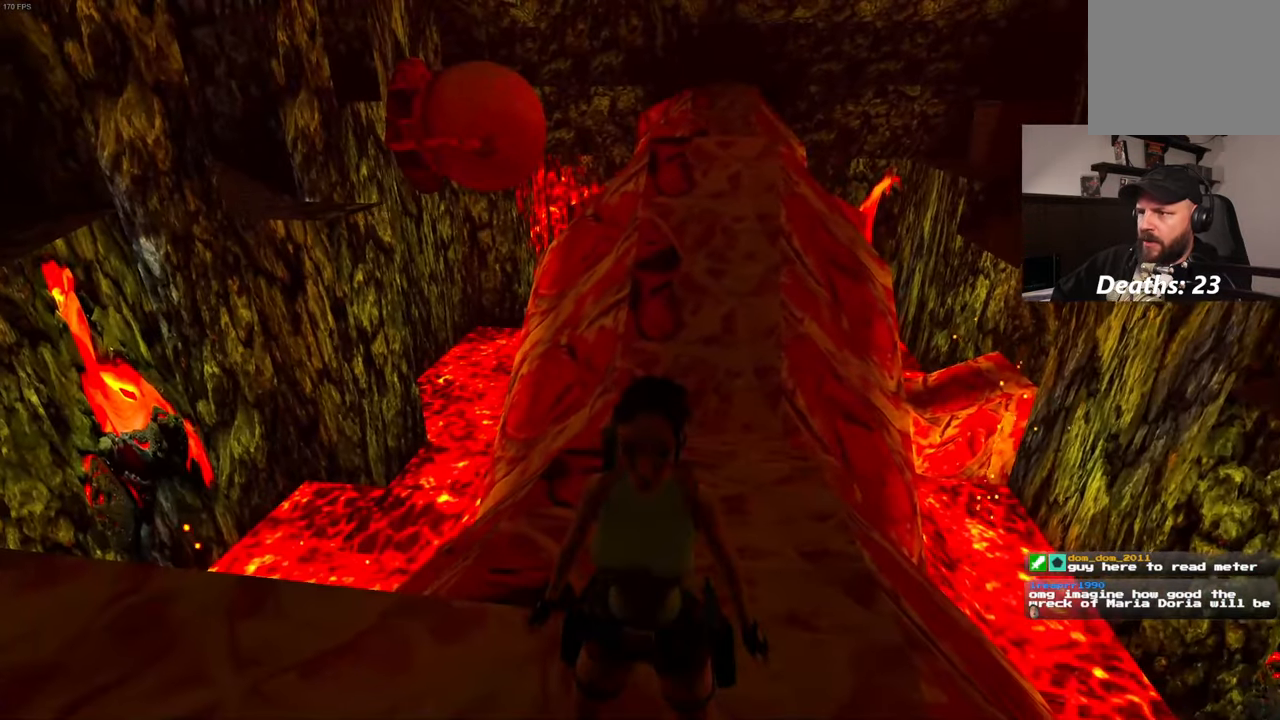
{"buttons": [], "left_stick": "center", "right_stick": "left", "events": [[466, "right_stick", "left"]]}
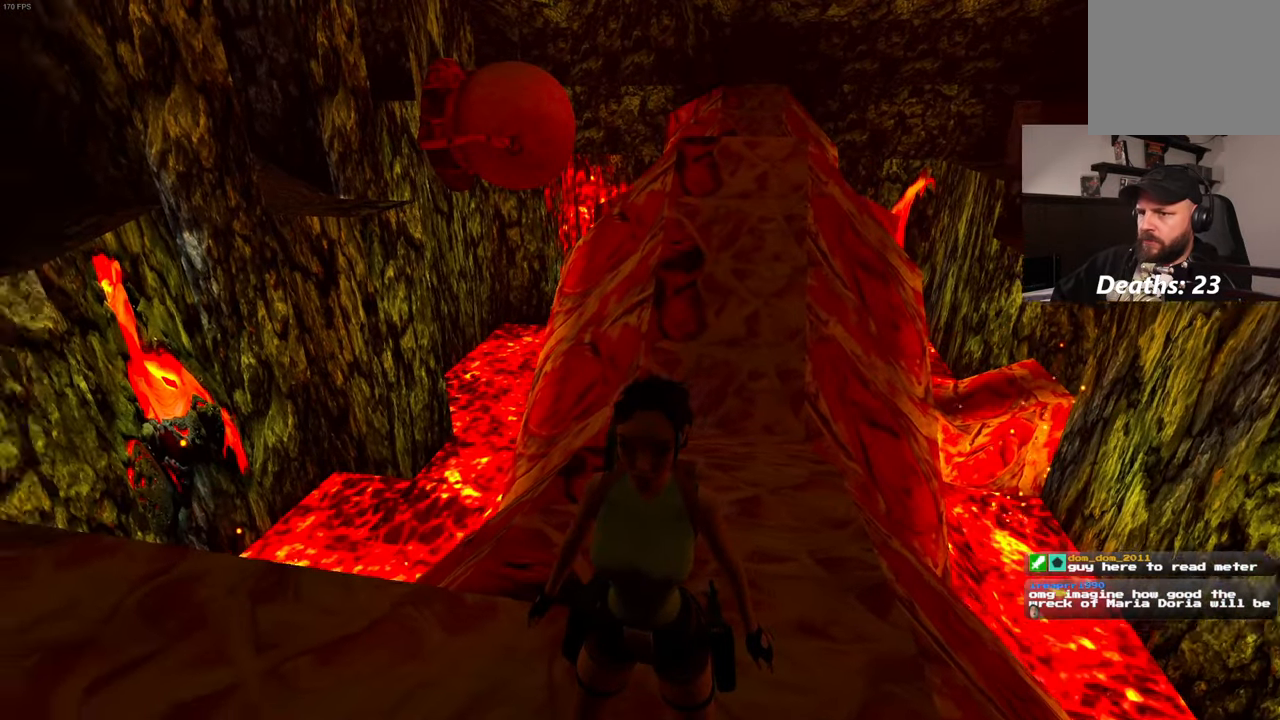
{"buttons": [], "left_stick": "up-left", "right_stick": "left", "events": [[500, "left_stick", "up-left"]]}
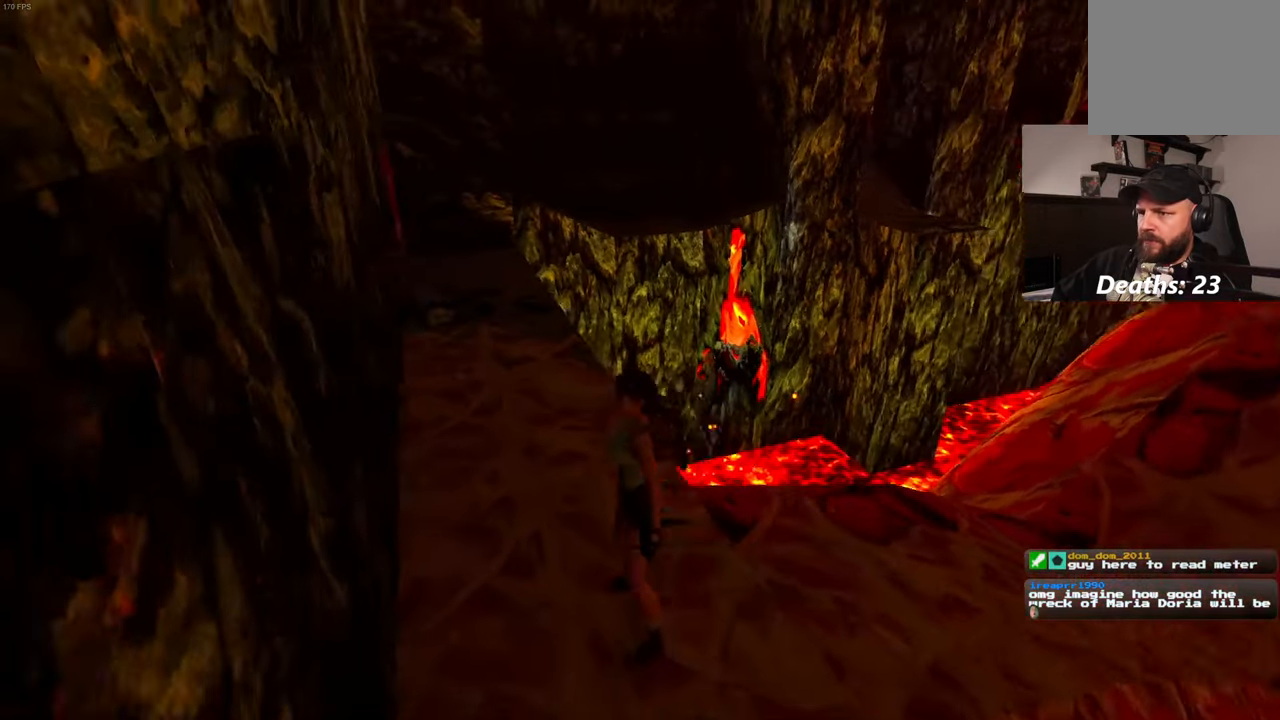
{"buttons": [], "left_stick": "up", "right_stick": "center", "events": [[83, "right_stick", "center"], [200, "left_stick", "up"]]}
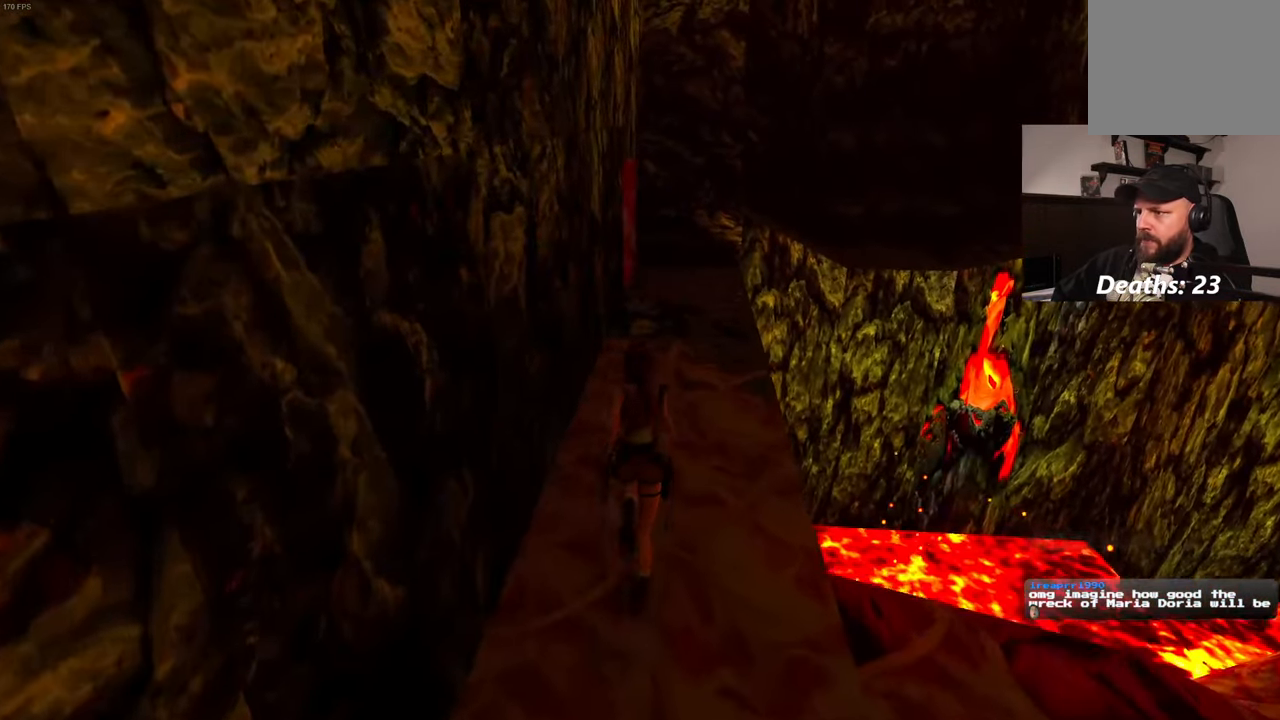
{"buttons": [], "left_stick": "up", "right_stick": "center", "events": []}